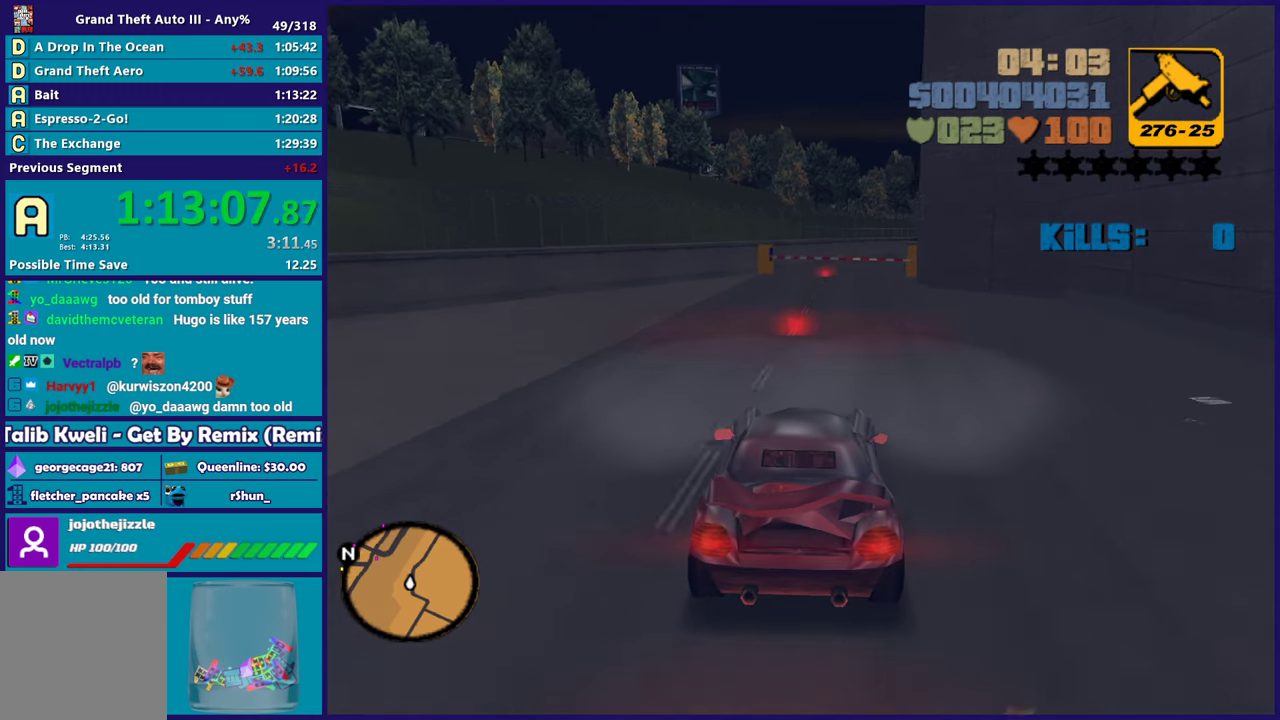
Gameplay with a controller (Xbox layout); each line is a JSON object with the inputs held at the frame after it. "events" lists button and stick changes between this image and that frame as [ms after this image, input, new state], when the widget could be followed in between. Not read: START.
{"buttons": ["R2"], "left_stick": "center", "right_stick": "center", "events": [[350, "left_stick", "right"], [500, "left_stick", "center"]]}
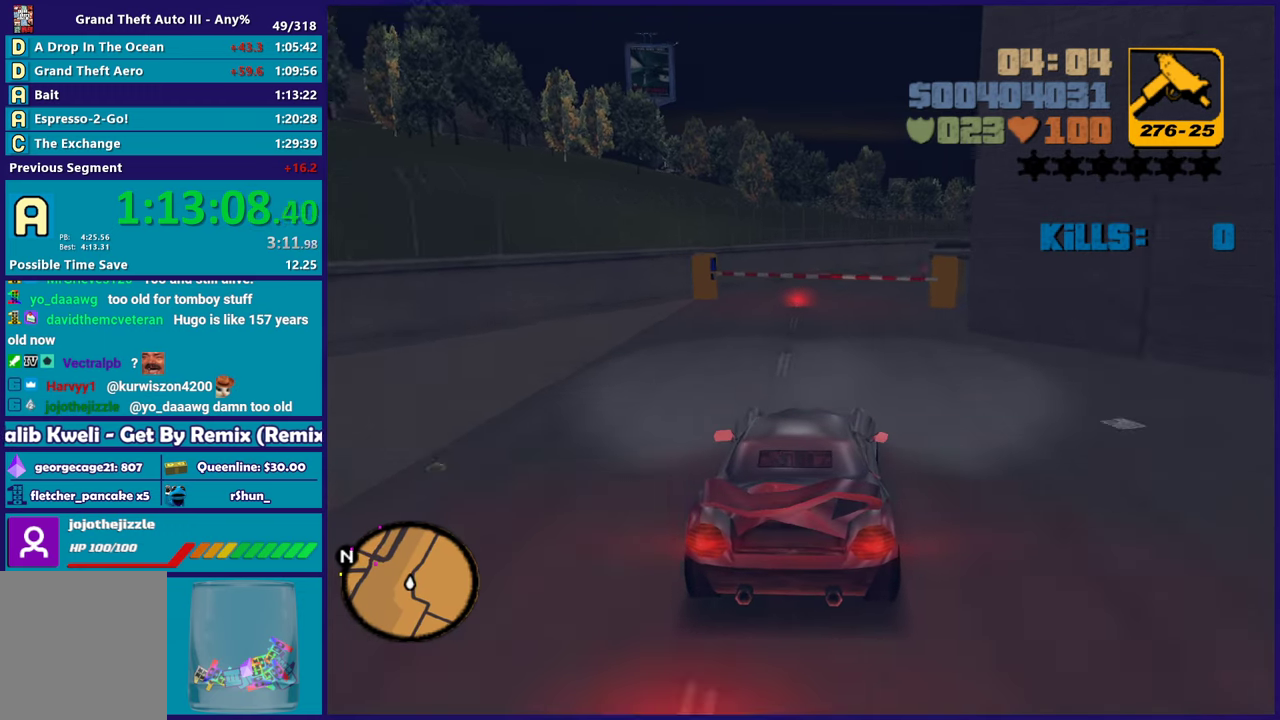
{"buttons": ["R2"], "left_stick": "center", "right_stick": "center", "events": [[283, "left_stick", "down-right"], [500, "left_stick", "center"]]}
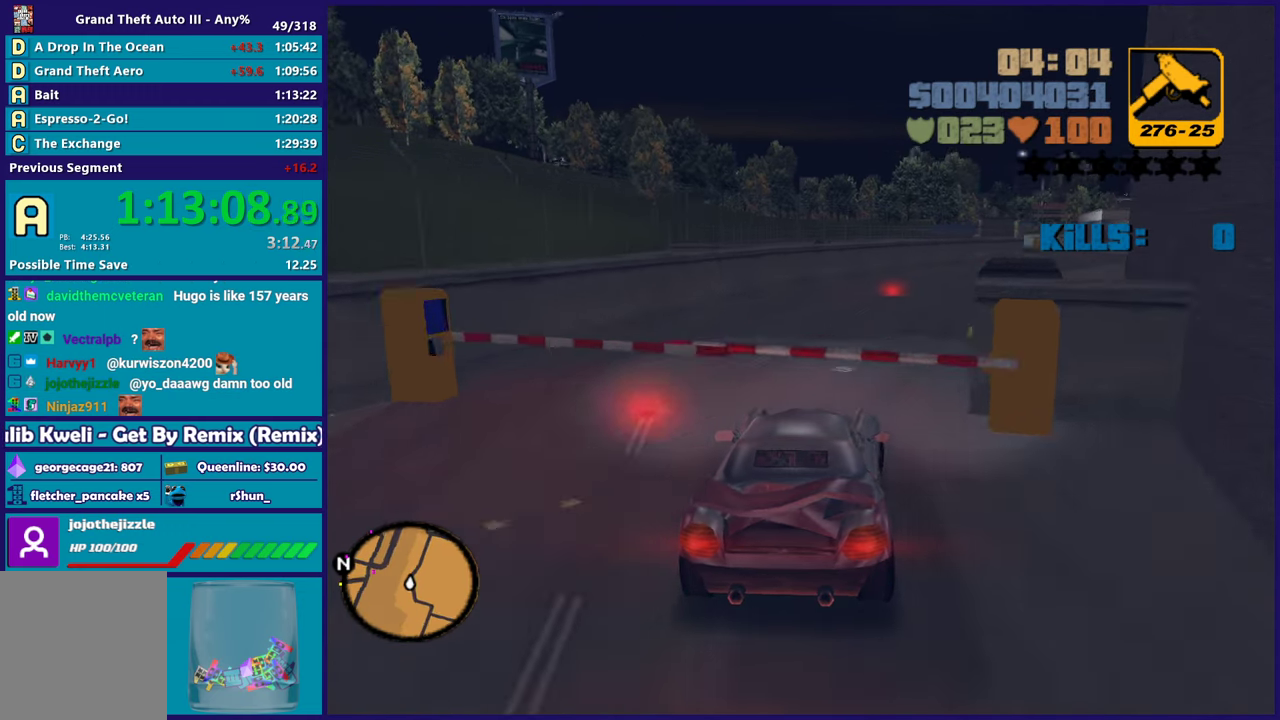
{"buttons": ["R2"], "left_stick": "down-right", "right_stick": "center", "events": [[100, "left_stick", "right"], [150, "left_stick", "down-right"], [233, "left_stick", "left"], [333, "left_stick", "up-left"], [383, "left_stick", "left"], [500, "left_stick", "down-right"]]}
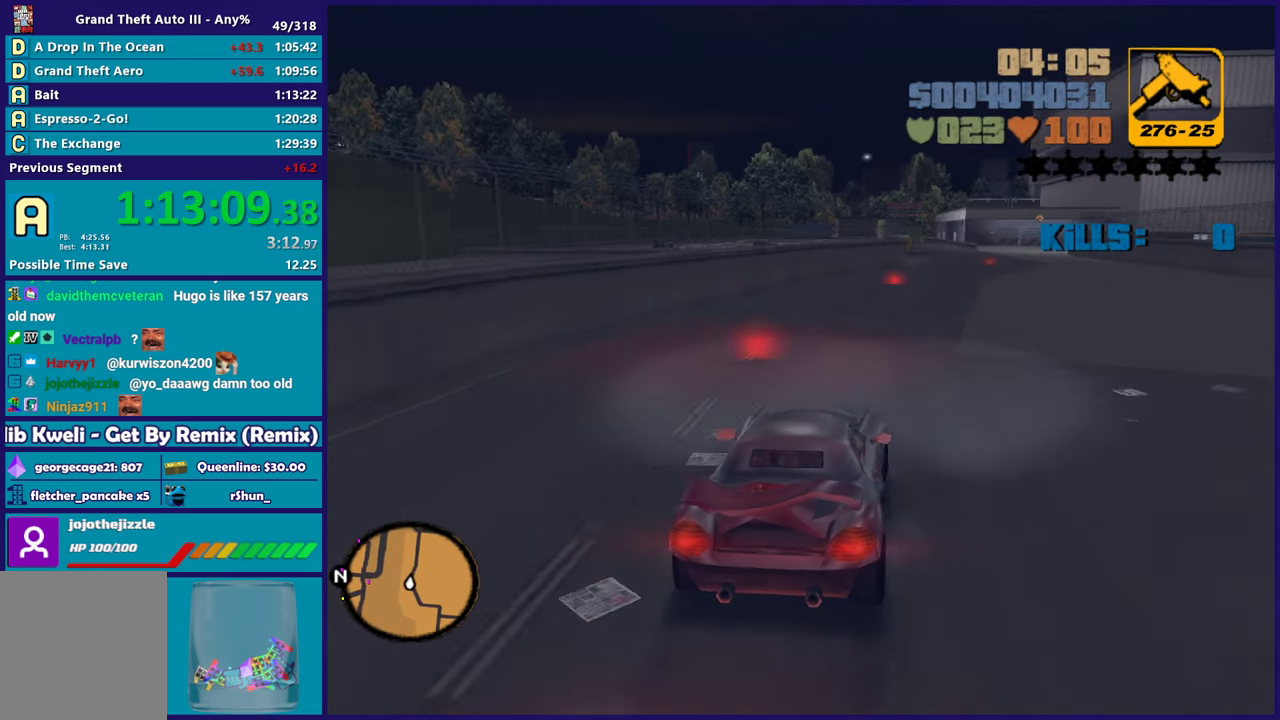
{"buttons": ["R2"], "left_stick": "right", "right_stick": "center", "events": [[283, "left_stick", "center"], [367, "left_stick", "right"]]}
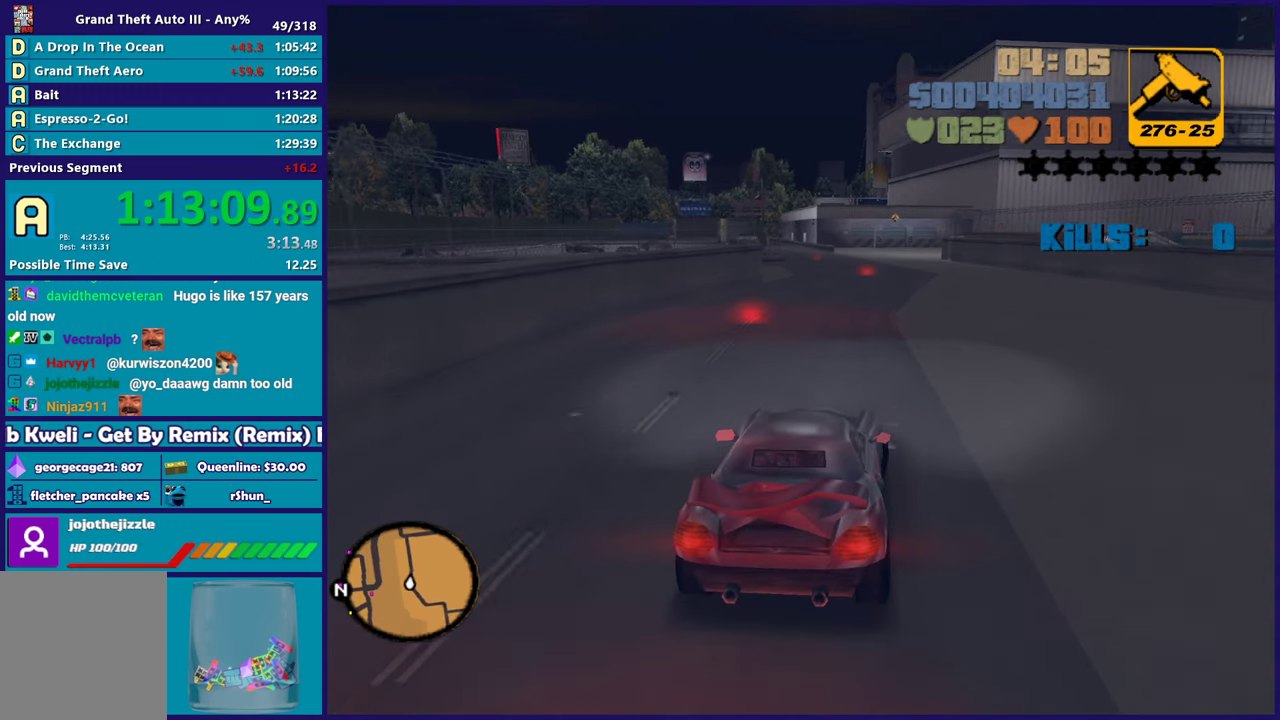
{"buttons": ["L2"], "left_stick": "left", "right_stick": "center", "events": [[50, "left_stick", "center"], [217, "R2", "up"], [467, "L2", "down"], [500, "left_stick", "left"]]}
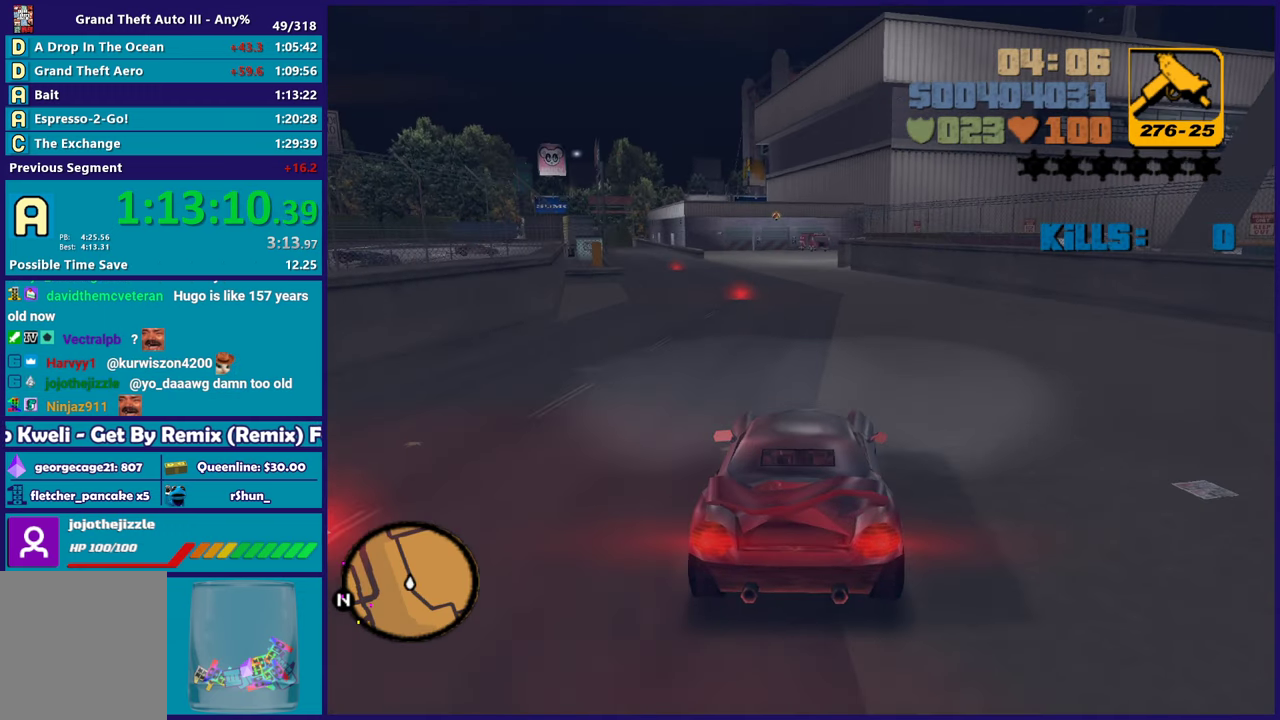
{"buttons": ["R2"], "left_stick": "up-left", "right_stick": "center"}
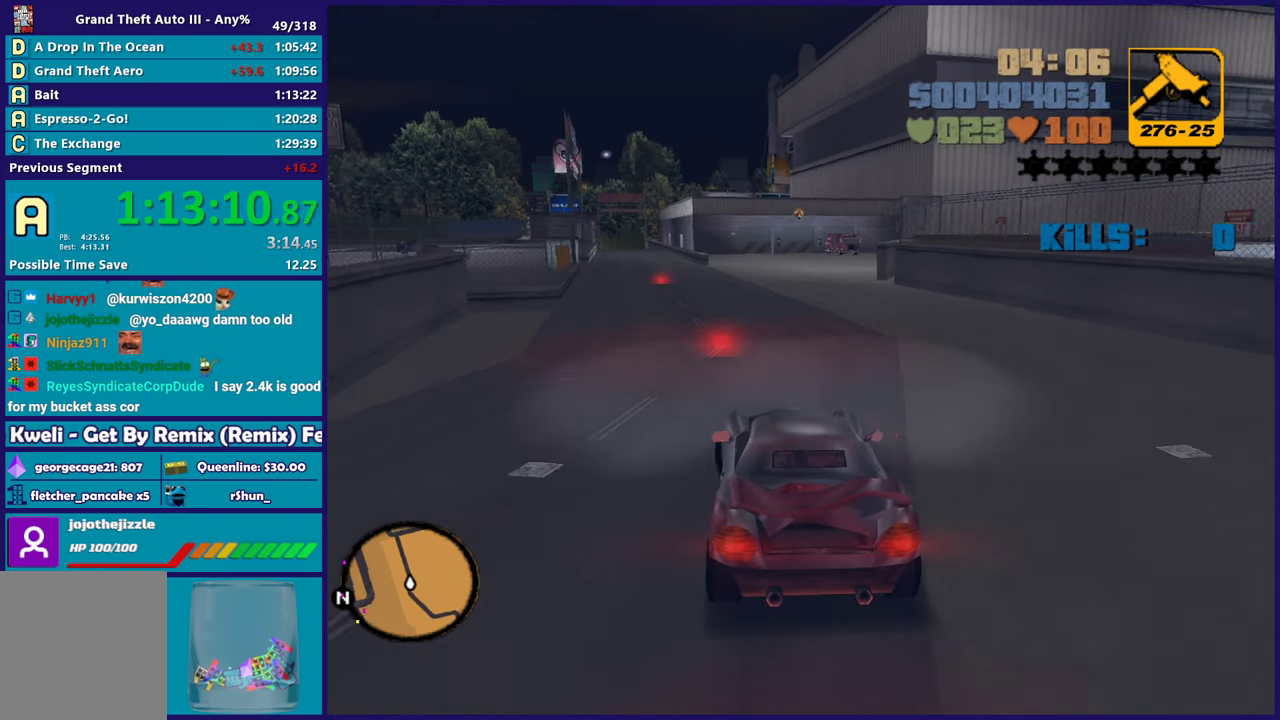
{"buttons": ["R2"], "left_stick": "left", "right_stick": "center"}
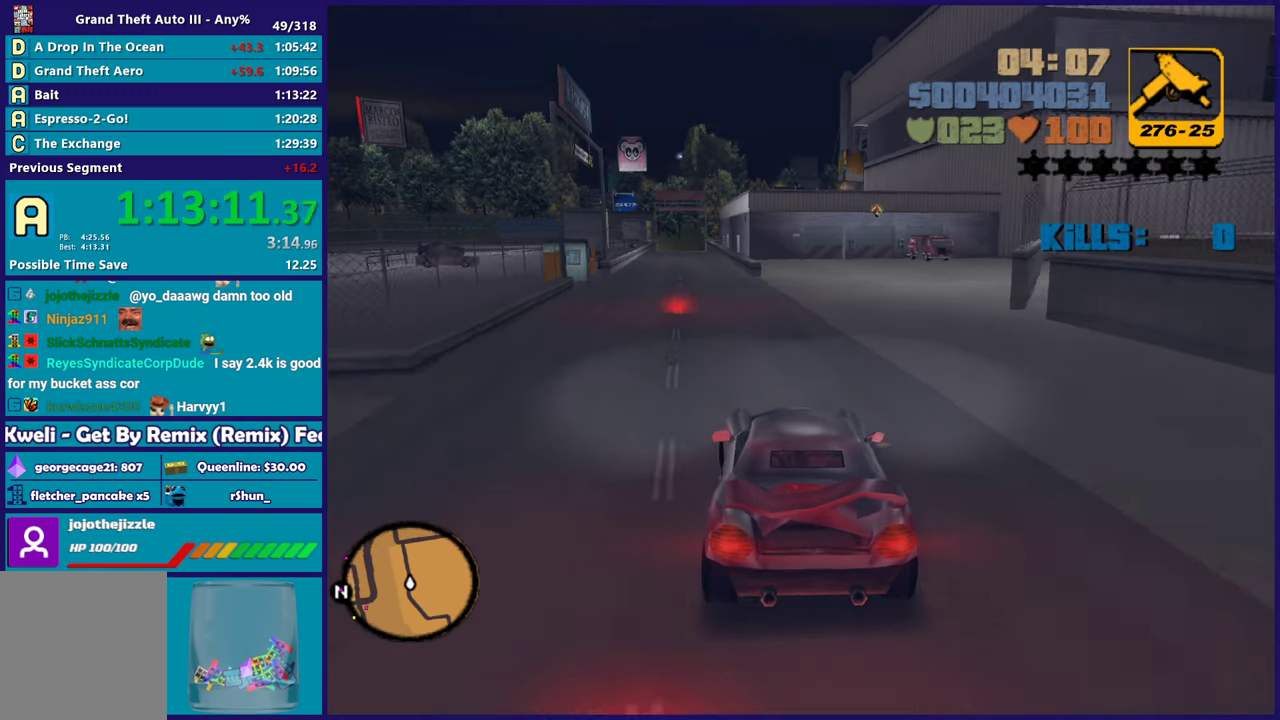
{"buttons": ["R2"], "left_stick": "center", "right_stick": "center", "events": [[50, "left_stick", "center"], [100, "left_stick", "right"], [183, "left_stick", "center"]]}
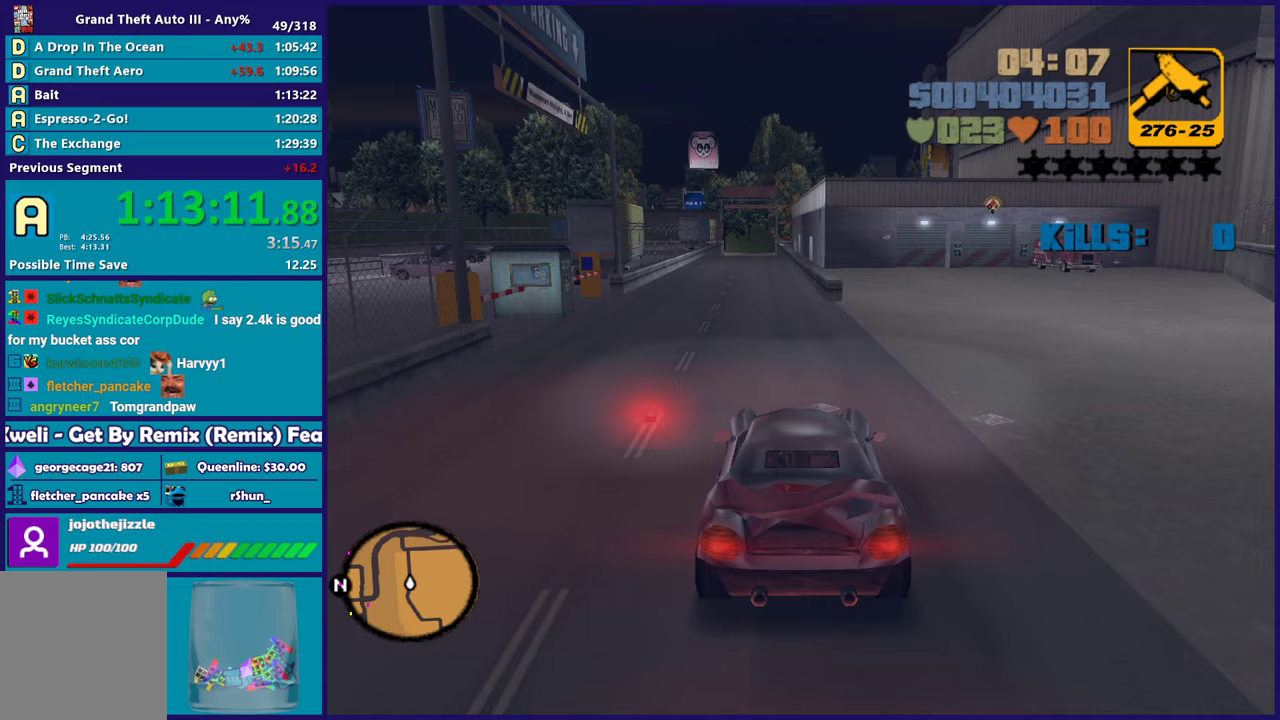
{"buttons": ["R2"], "left_stick": "center", "right_stick": "center", "events": [[133, "left_stick", "up-left"], [283, "left_stick", "right"], [417, "left_stick", "center"]]}
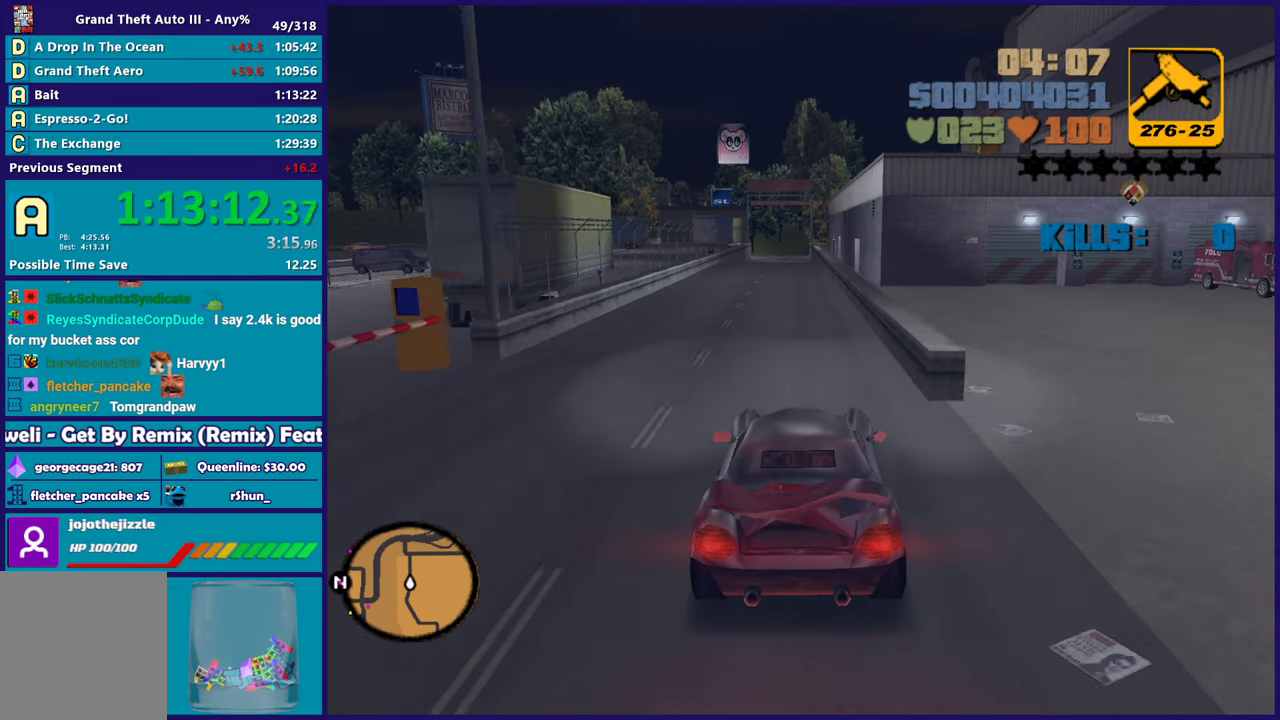
{"buttons": ["R2"], "left_stick": "center", "right_stick": "center", "events": [[217, "left_stick", "up-left"], [383, "left_stick", "down-right"], [467, "left_stick", "center"]]}
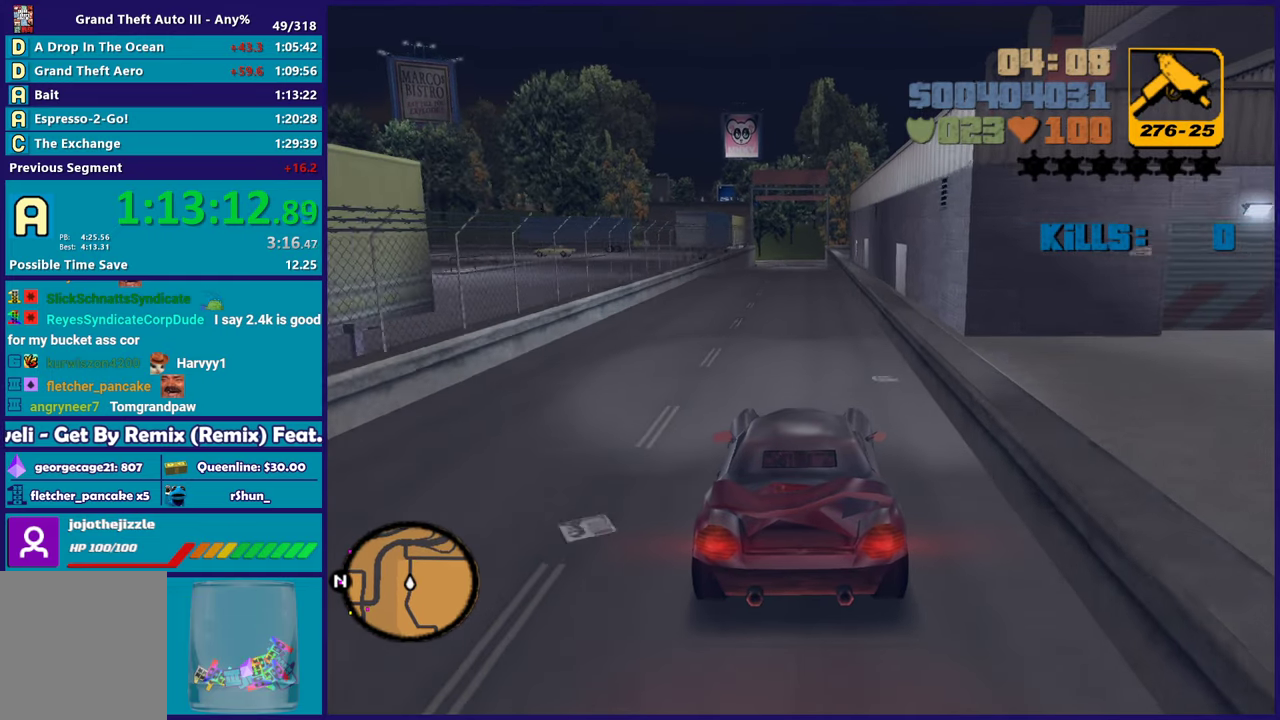
{"buttons": ["R2"], "left_stick": "center", "right_stick": "center", "events": []}
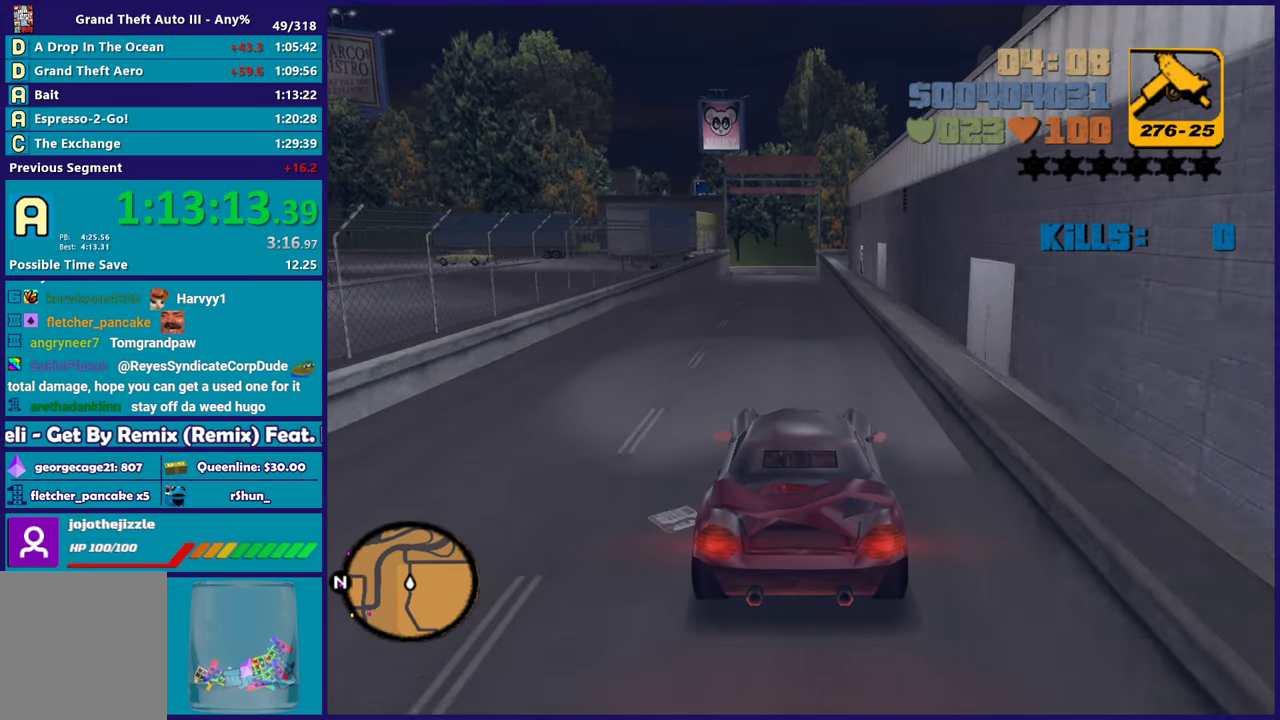
{"buttons": ["R2"], "left_stick": "center", "right_stick": "center", "events": [[433, "left_stick", "up-left"], [500, "left_stick", "center"]]}
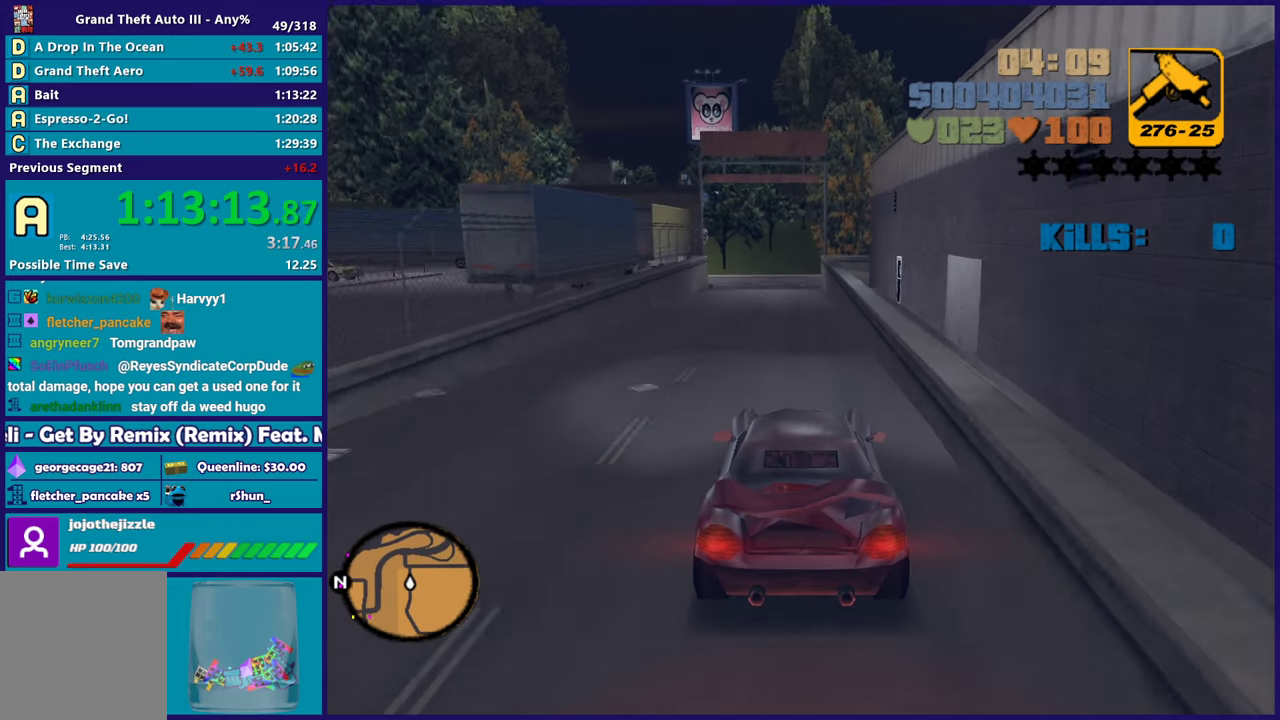
{"buttons": [], "left_stick": "center", "right_stick": "center", "events": [[50, "left_stick", "right"], [100, "left_stick", "center"], [333, "left_stick", "up-left"], [383, "R2", "up"], [467, "left_stick", "center"]]}
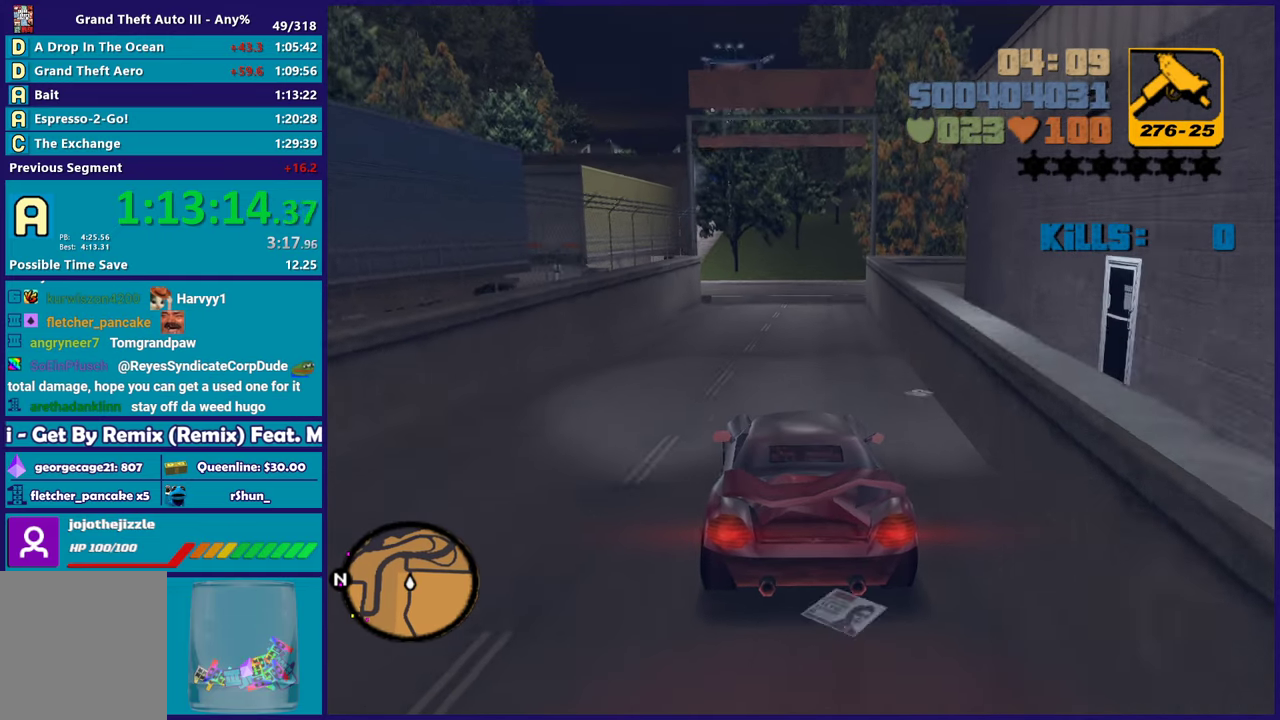
{"buttons": [], "left_stick": "center", "right_stick": "center", "events": [[217, "L2", "down"], [333, "L2", "up"]]}
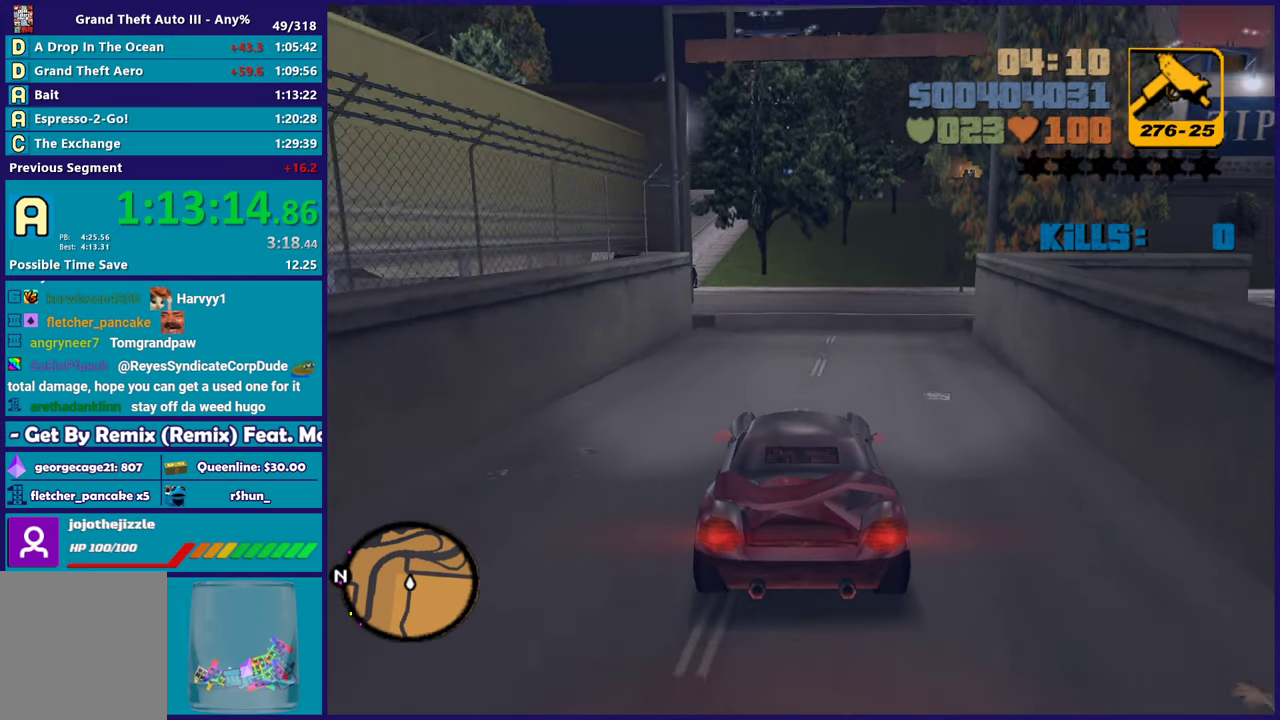
{"buttons": [], "left_stick": "left", "right_stick": "center", "events": [[367, "left_stick", "left"]]}
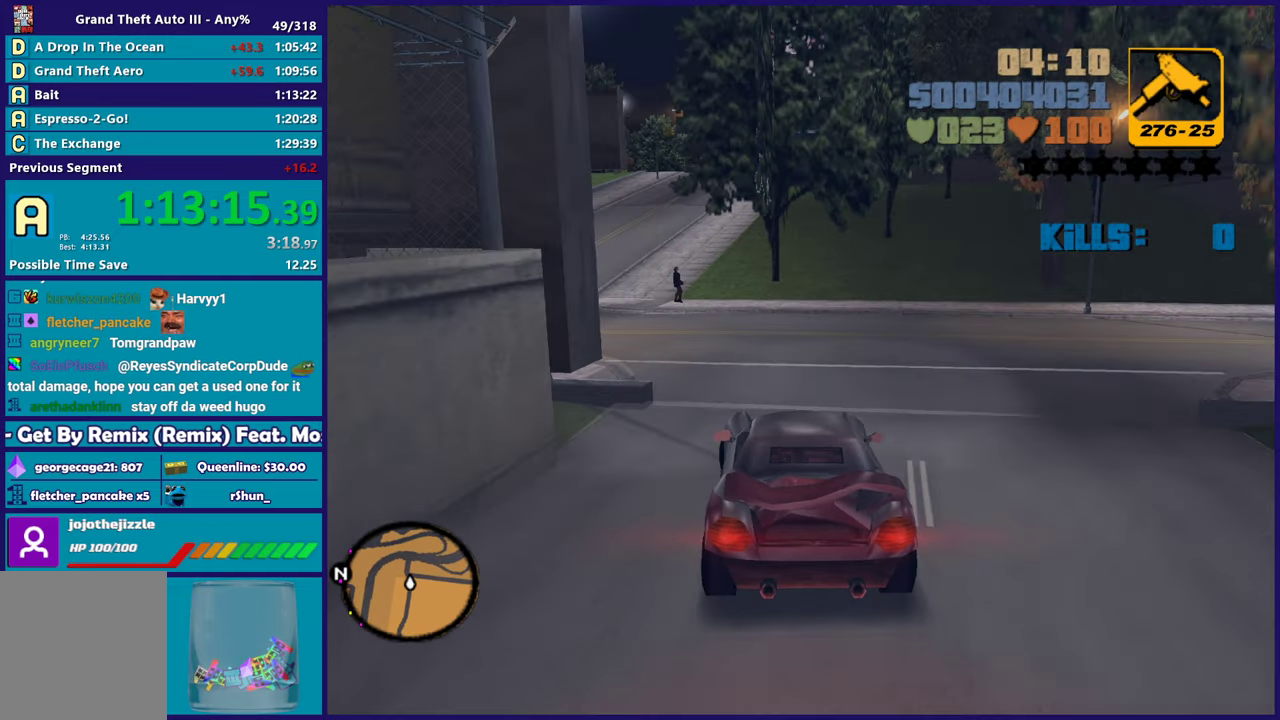
{"buttons": ["R2"], "left_stick": "right", "right_stick": "center", "events": [[200, "left_stick", "center"], [250, "R2", "down"], [267, "left_stick", "left"], [450, "left_stick", "right"]]}
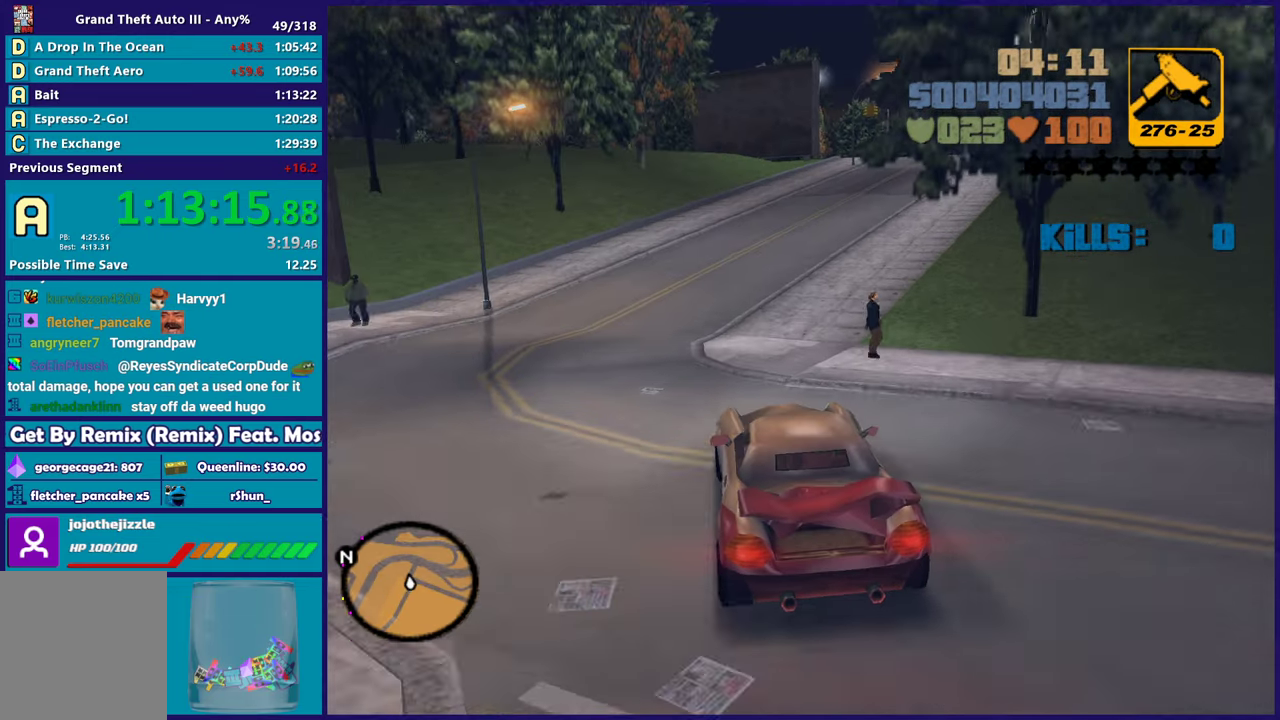
{"buttons": ["R2"], "left_stick": "center", "right_stick": "center", "events": [[333, "left_stick", "center"]]}
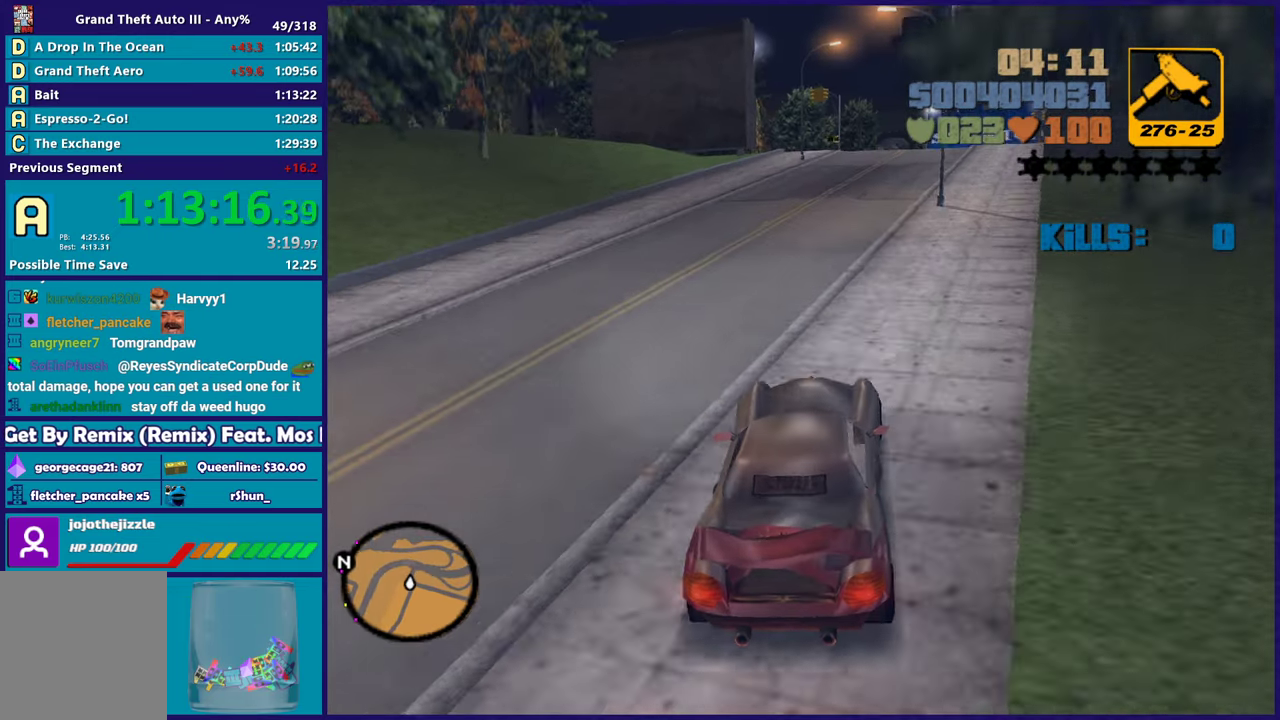
{"buttons": ["R2"], "left_stick": "center", "right_stick": "center", "events": [[183, "left_stick", "right"], [350, "left_stick", "center"]]}
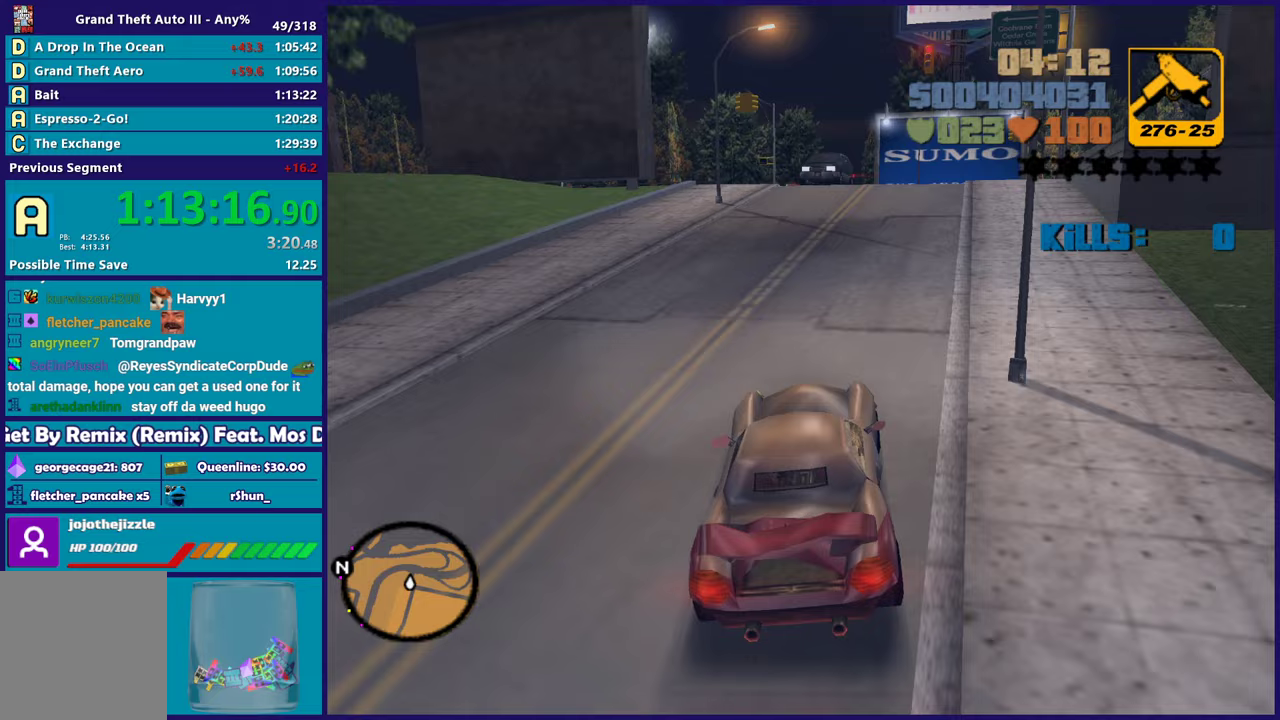
{"buttons": [], "left_stick": "left", "right_stick": "center", "events": [[17, "left_stick", "right"], [183, "R2", "up"], [283, "left_stick", "center"], [367, "left_stick", "left"]]}
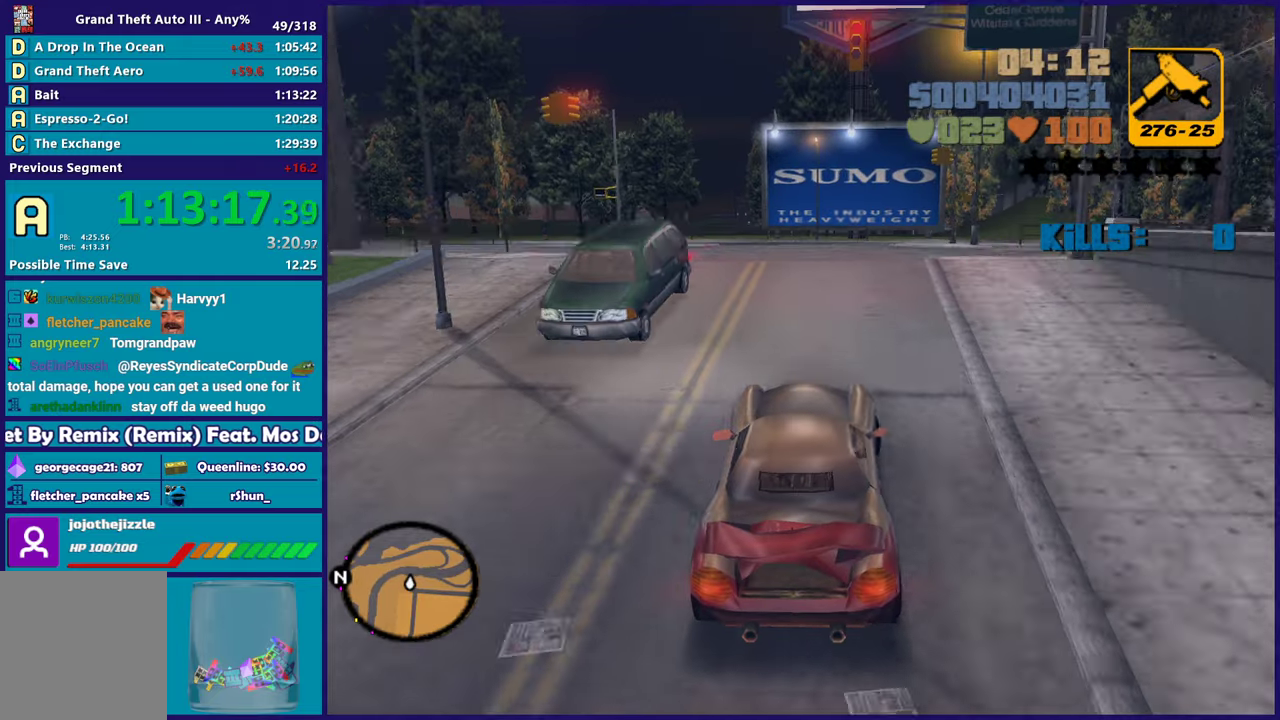
{"buttons": [], "left_stick": "left", "right_stick": "center", "events": [[33, "left_stick", "center"], [133, "left_stick", "left"], [267, "A", "down"], [450, "A", "up"]]}
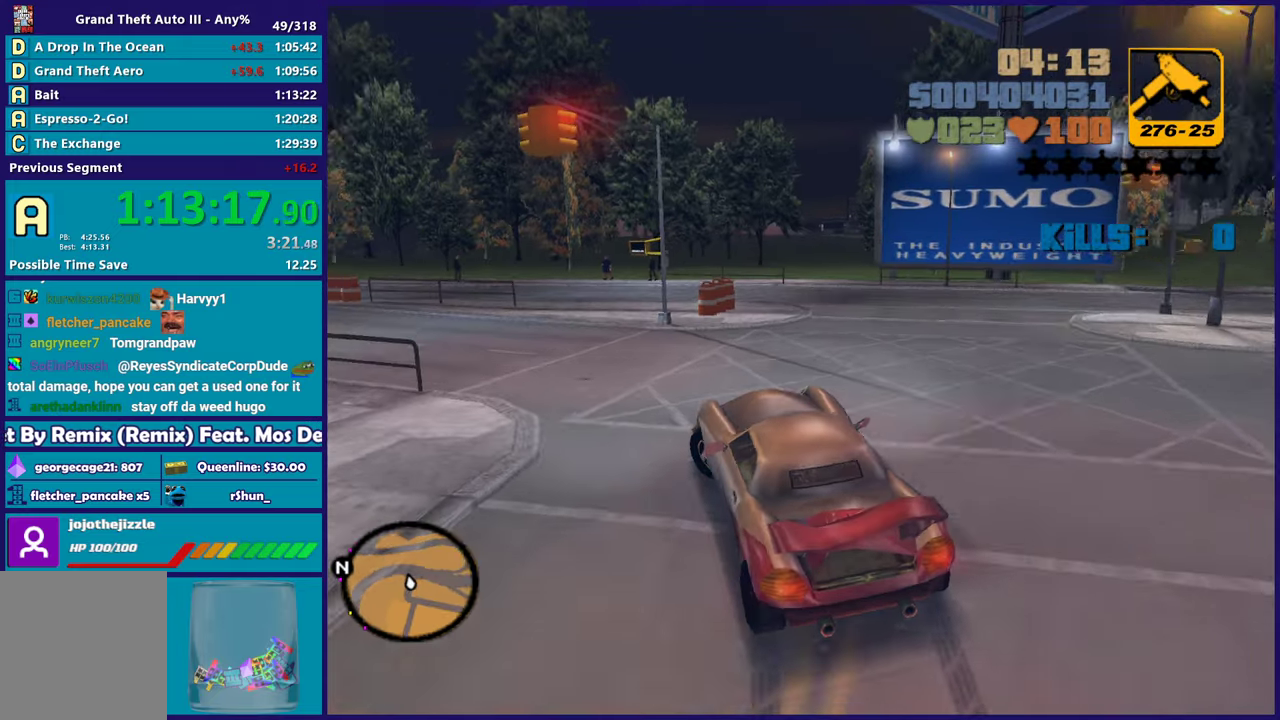
{"buttons": ["R2"], "left_stick": "left", "right_stick": "center", "events": [[433, "R2", "down"]]}
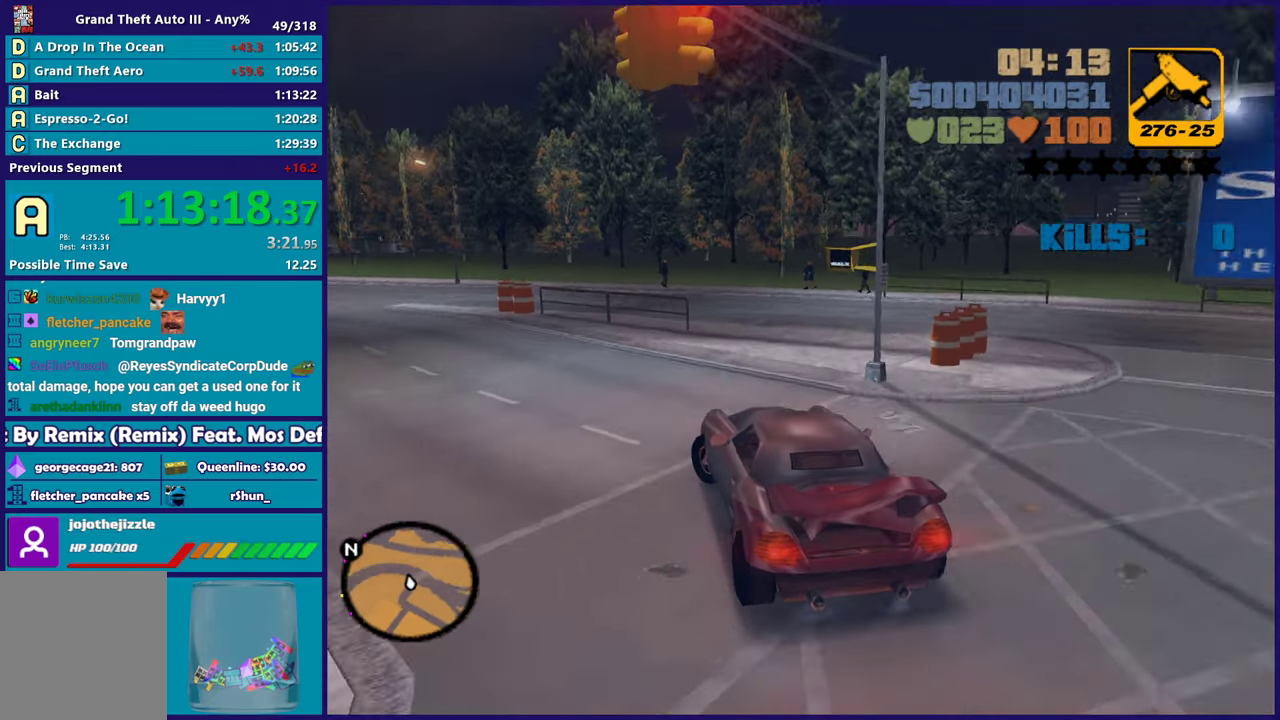
{"buttons": ["R2"], "left_stick": "center", "right_stick": "center", "events": [[117, "left_stick", "up-left"], [167, "left_stick", "center"], [283, "left_stick", "up-left"], [467, "left_stick", "center"]]}
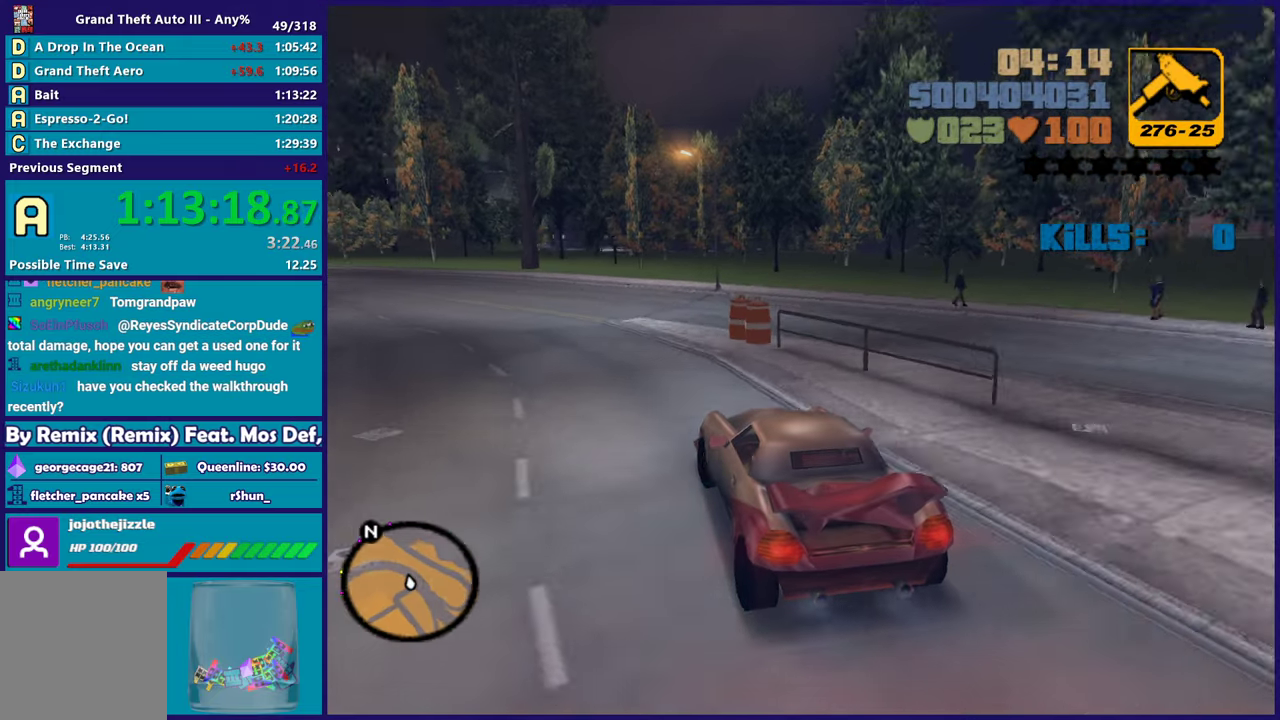
{"buttons": ["R2"], "left_stick": "up-left", "right_stick": "center", "events": [[33, "left_stick", "left"], [217, "left_stick", "center"], [383, "left_stick", "left"], [500, "left_stick", "up-left"]]}